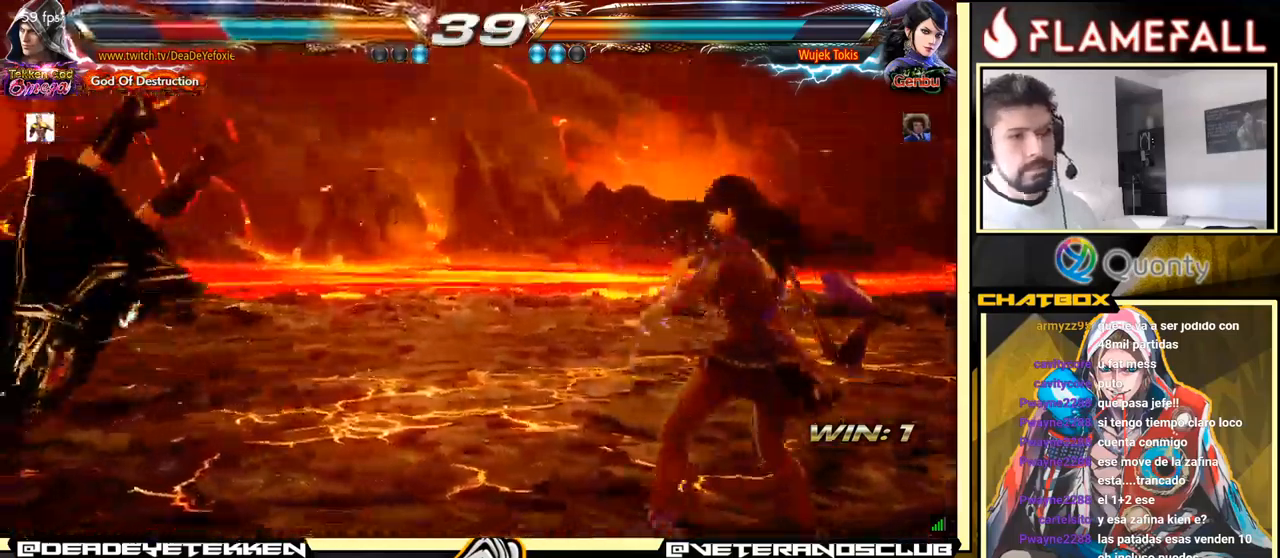
Gameplay with a controller (arcade stick); each line is a JSON object with the inputs held at the frame after it. "events" lists button and stick changes between this image and that frame as [ms after this image, input, new state], when the widget could be followed in between. Not read: L3 R3.
{"buttons": ["X"], "left_stick": "center", "events": [[100, "X", "down"], [150, "X", "up"], [233, "X", "down"], [267, "X", "up"], [333, "X", "down"], [383, "X", "up"], [467, "X", "down"]]}
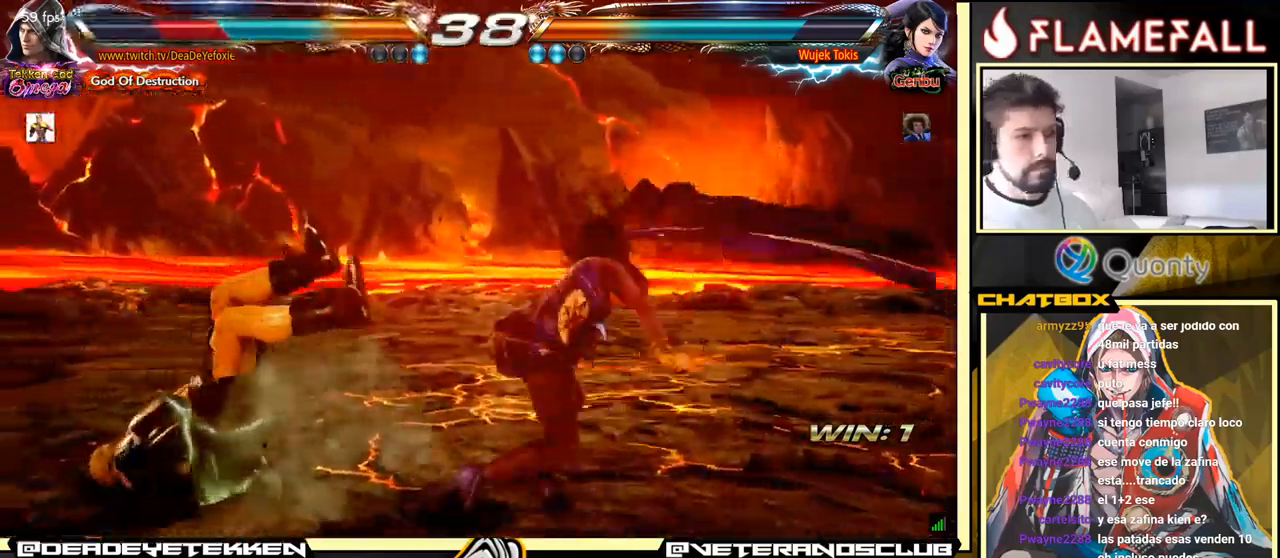
{"buttons": [], "left_stick": "center", "events": [[17, "X", "up"], [83, "X", "down"], [150, "X", "up"], [183, "X", "down"], [283, "X", "up"]]}
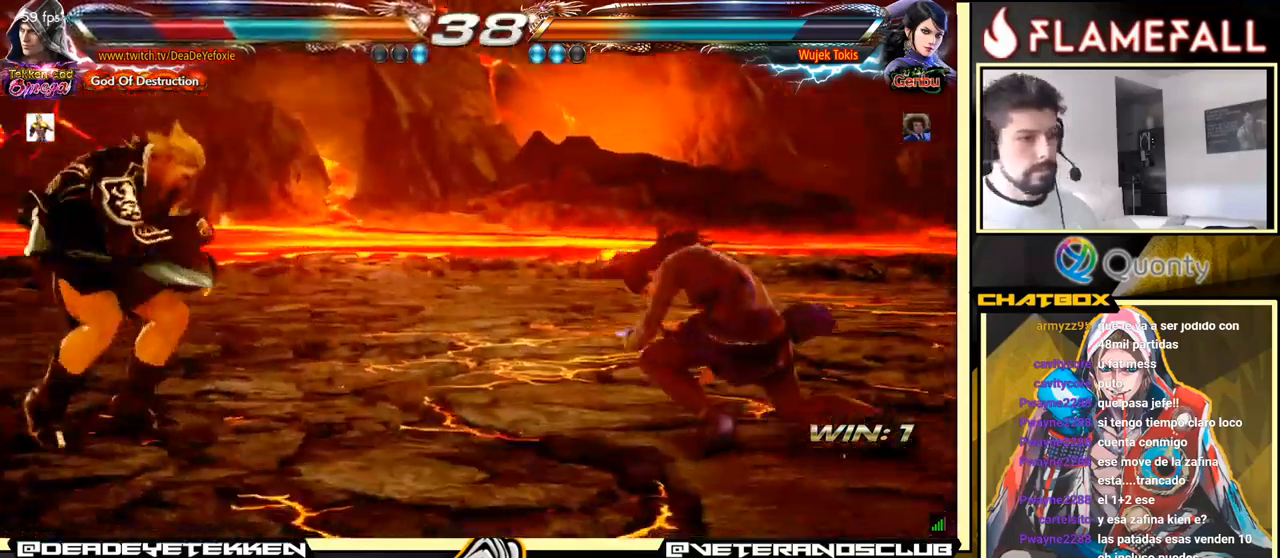
{"buttons": [], "left_stick": "center", "events": []}
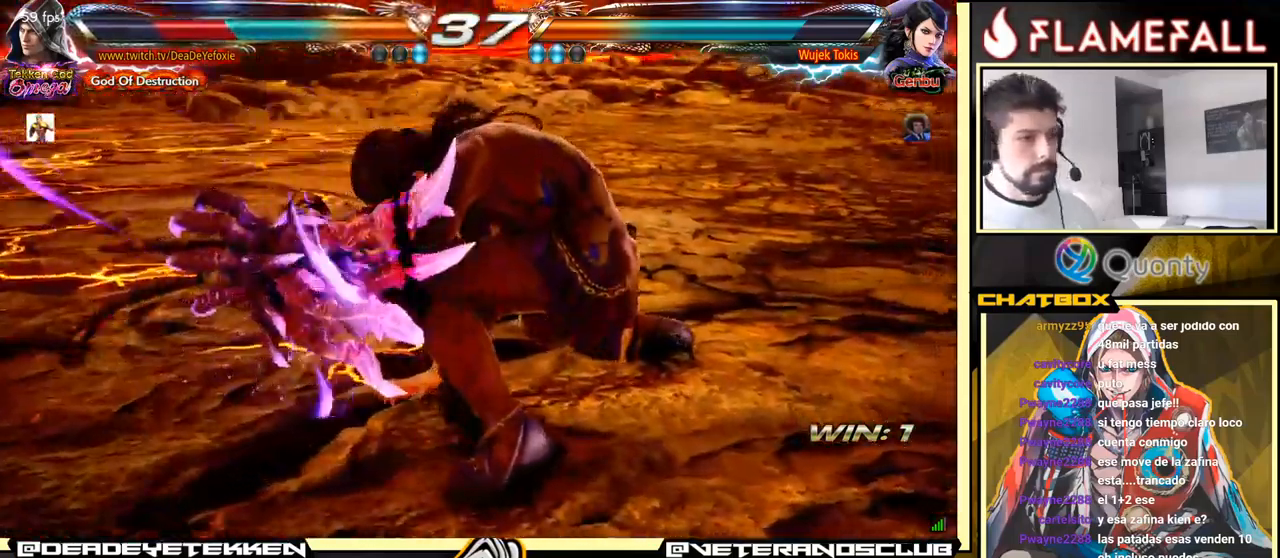
{"buttons": [], "left_stick": "center", "events": [[417, "left_stick", "down"], [467, "left_stick", "center"]]}
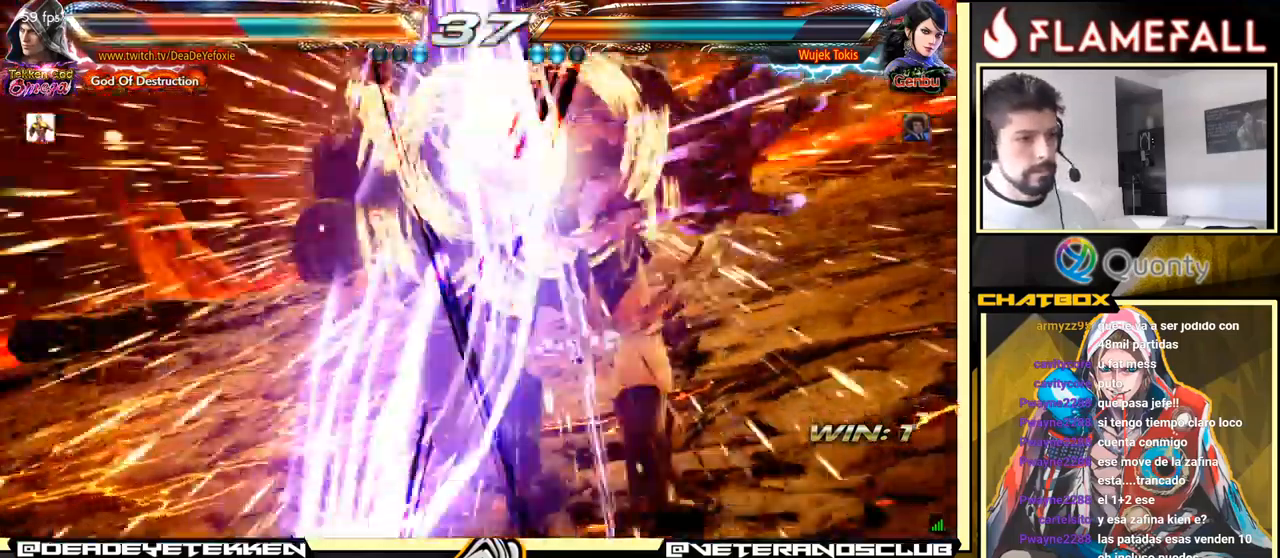
{"buttons": [], "left_stick": "center", "events": []}
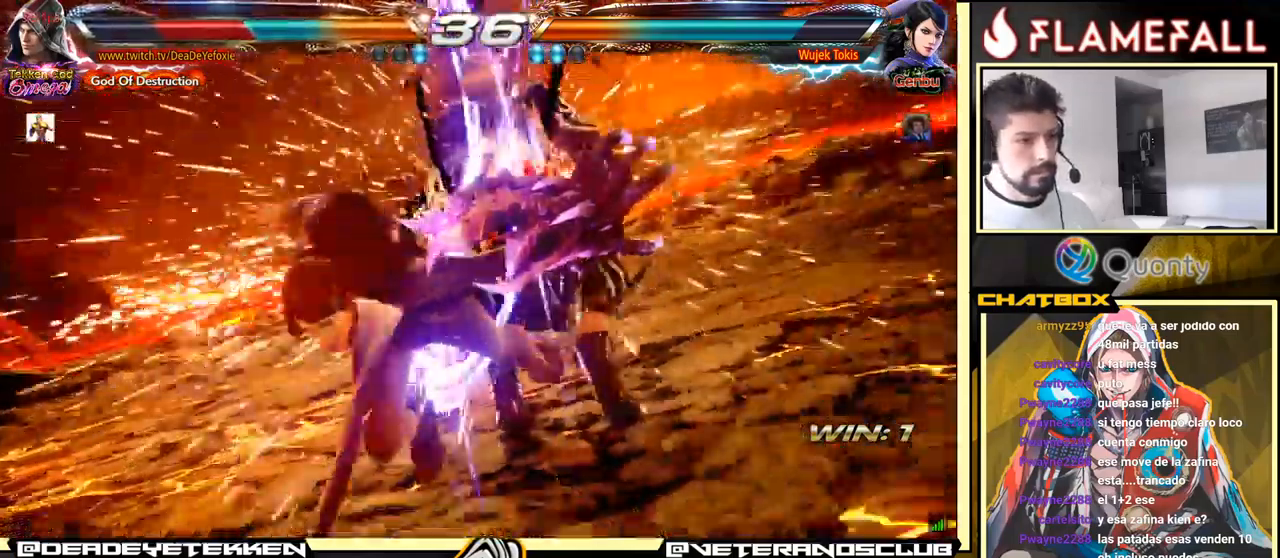
{"buttons": [], "left_stick": "center", "events": []}
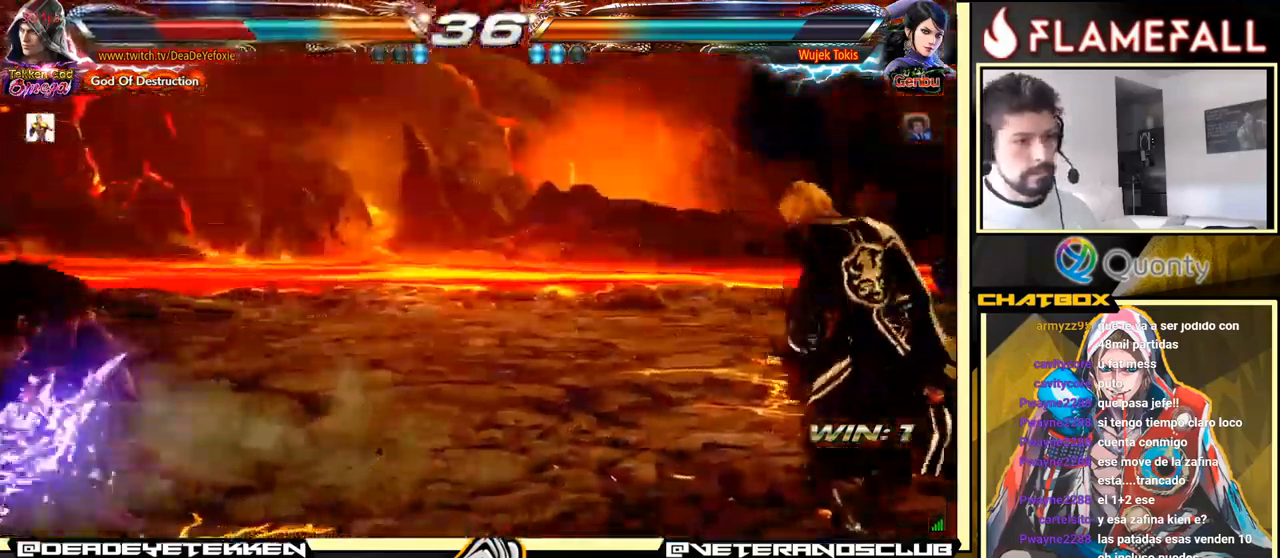
{"buttons": [], "left_stick": "up", "events": [[383, "left_stick", "up"]]}
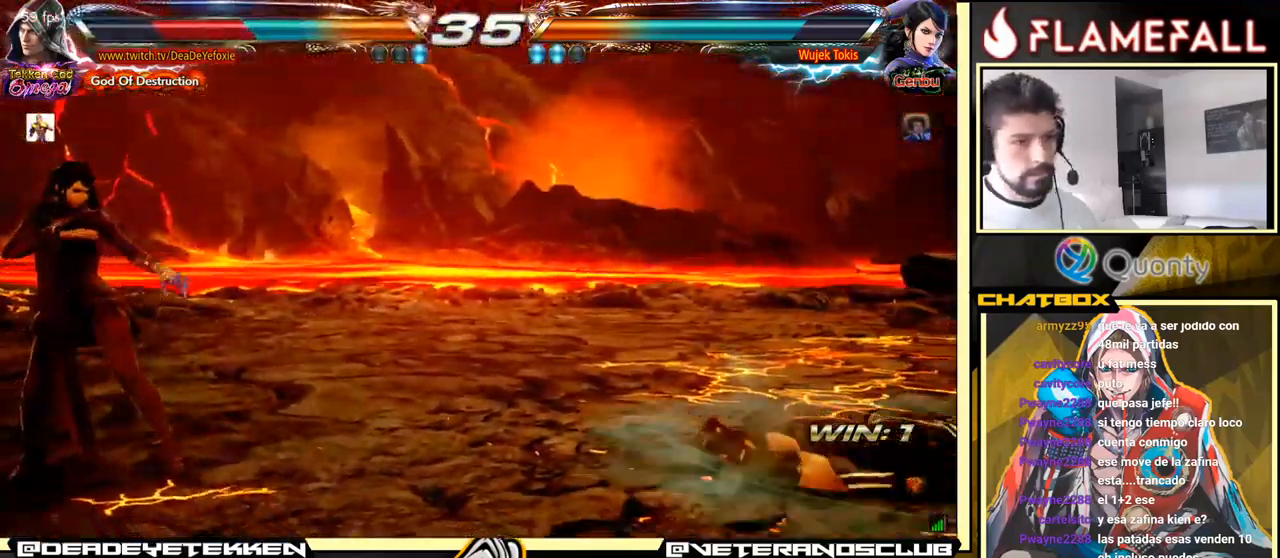
{"buttons": [], "left_stick": "up", "events": [[233, "left_stick", "center"], [450, "left_stick", "up"]]}
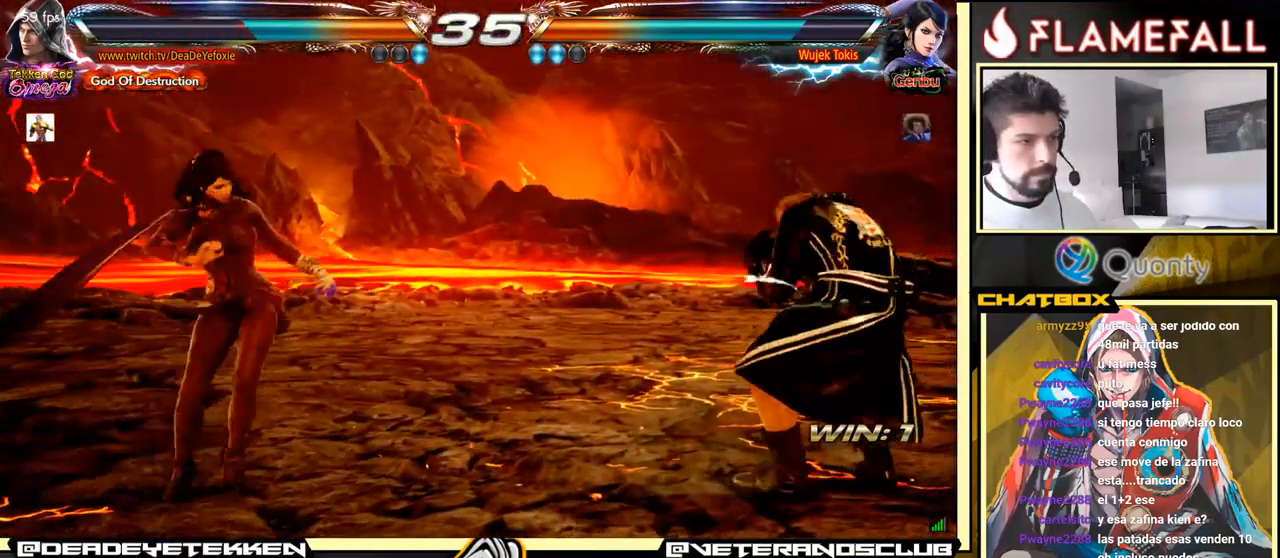
{"buttons": [], "left_stick": "right", "events": [[33, "left_stick", "center"], [183, "left_stick", "up"], [499, "left_stick", "right"]]}
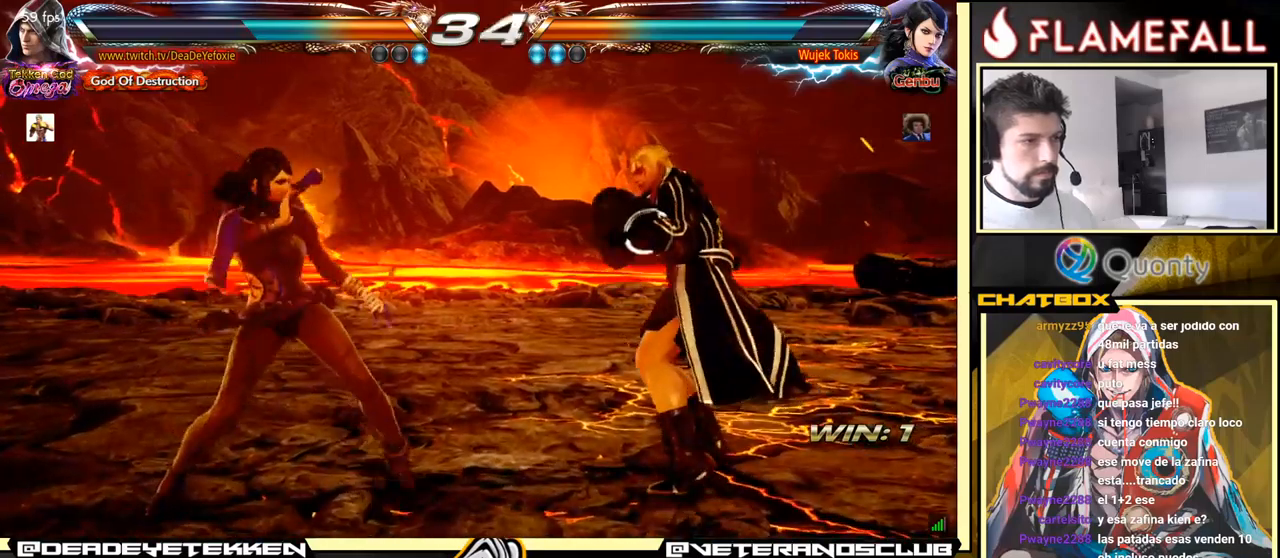
{"buttons": [], "left_stick": "right", "events": [[50, "left_stick", "center"], [117, "left_stick", "right"]]}
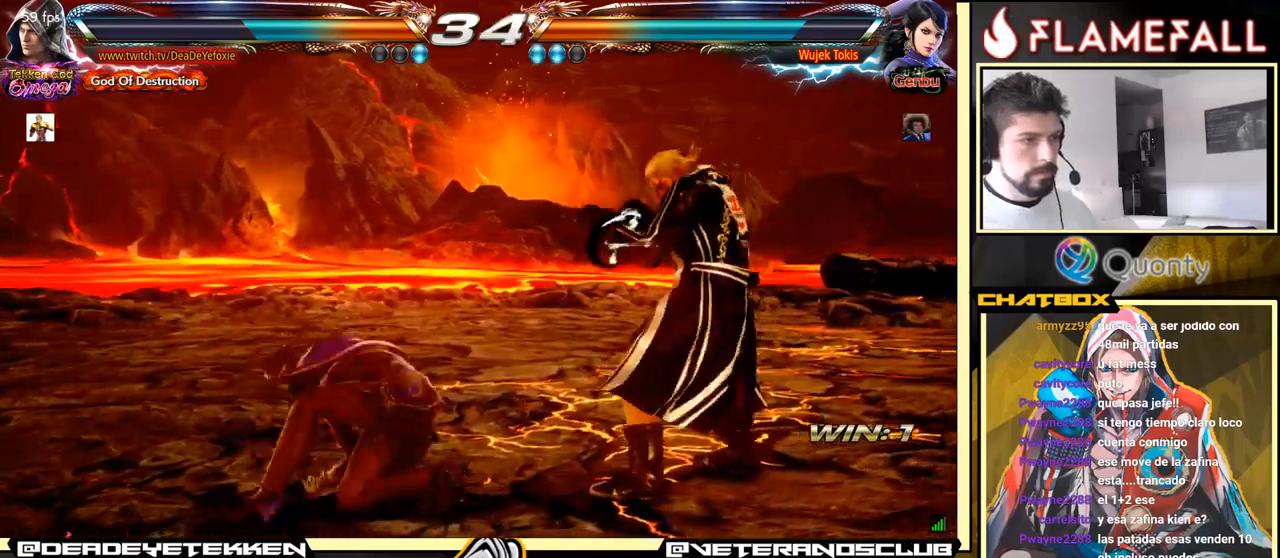
{"buttons": [], "left_stick": "center", "events": [[100, "left_stick", "down-right"], [334, "left_stick", "center"], [367, "X", "down"], [417, "X", "up"]]}
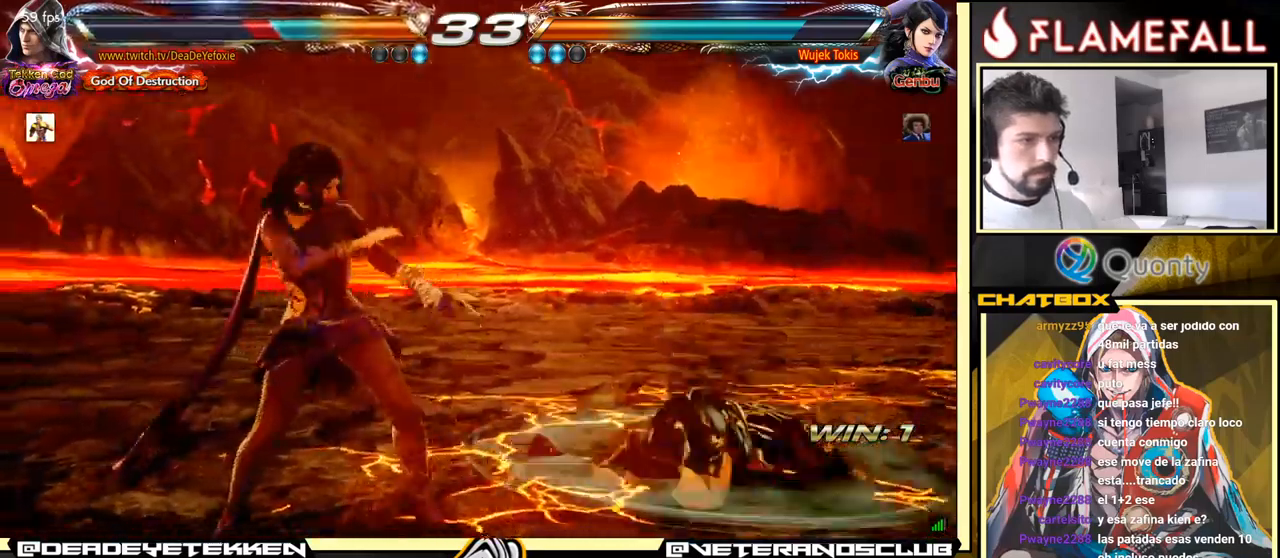
{"buttons": [], "left_stick": "center", "events": [[134, "X", "down"], [200, "X", "up"], [267, "X", "down"], [300, "X", "up"], [350, "X", "down"], [384, "X", "up"], [417, "X", "down"], [467, "X", "up"]]}
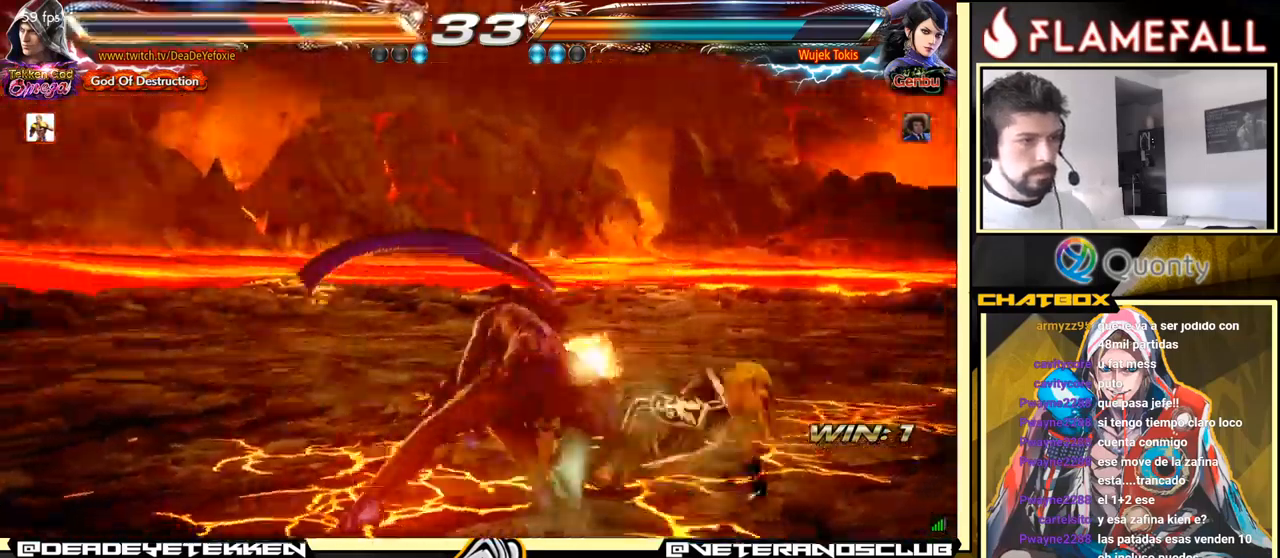
{"buttons": [], "left_stick": "up", "events": [[34, "X", "down"], [100, "X", "up"], [384, "left_stick", "up"]]}
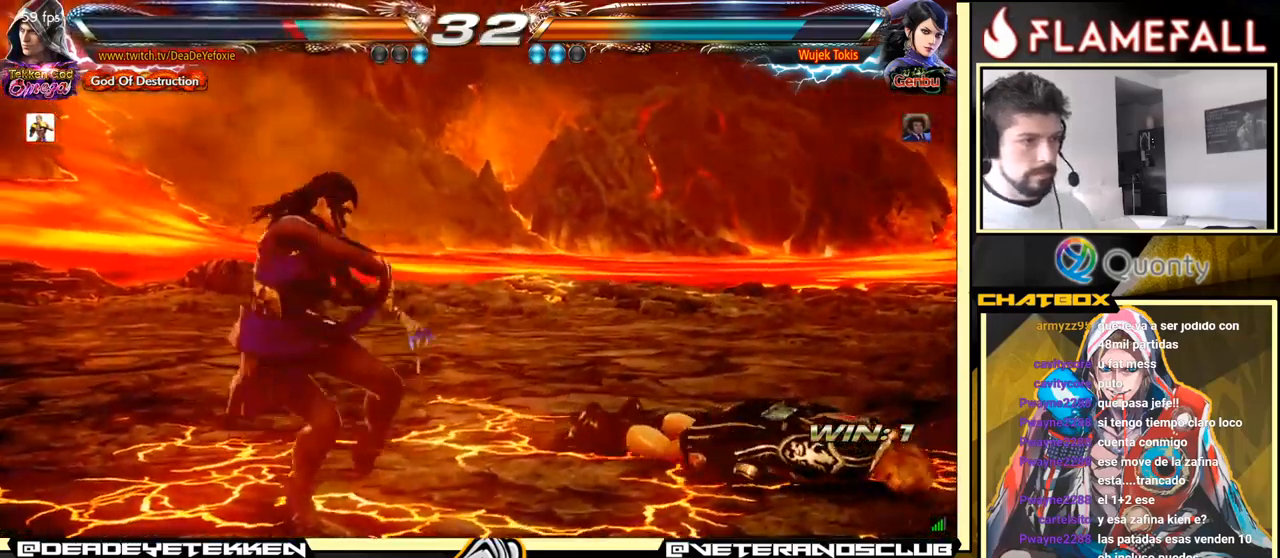
{"buttons": [], "left_stick": "up", "events": [[84, "left_stick", "center"], [267, "left_stick", "up"], [334, "left_stick", "center"], [484, "left_stick", "up"]]}
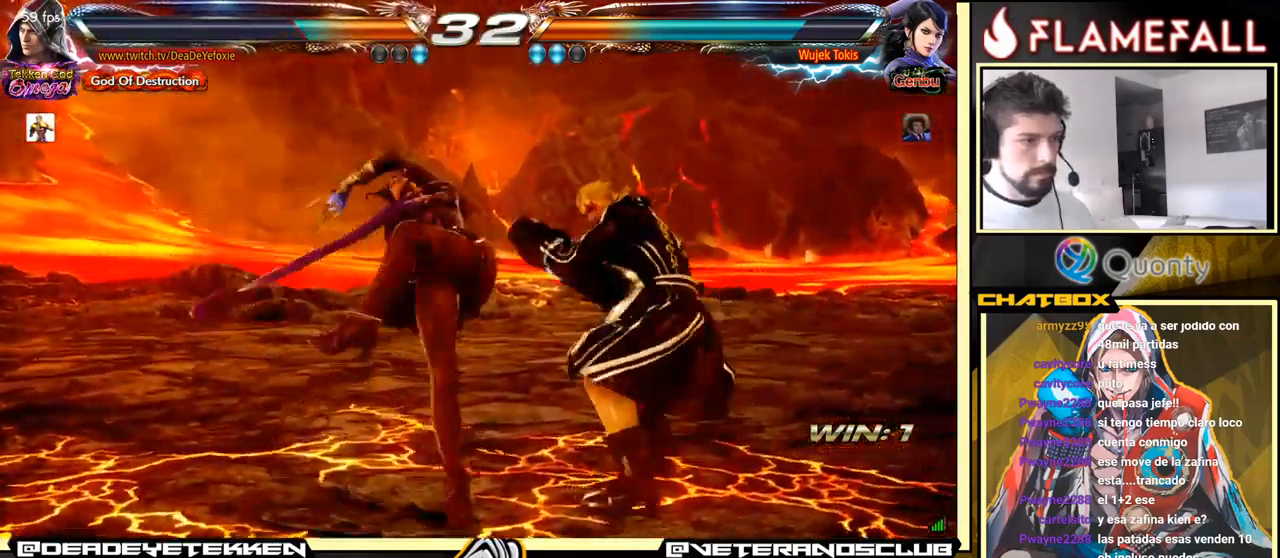
{"buttons": [], "left_stick": "center", "events": [[450, "left_stick", "center"]]}
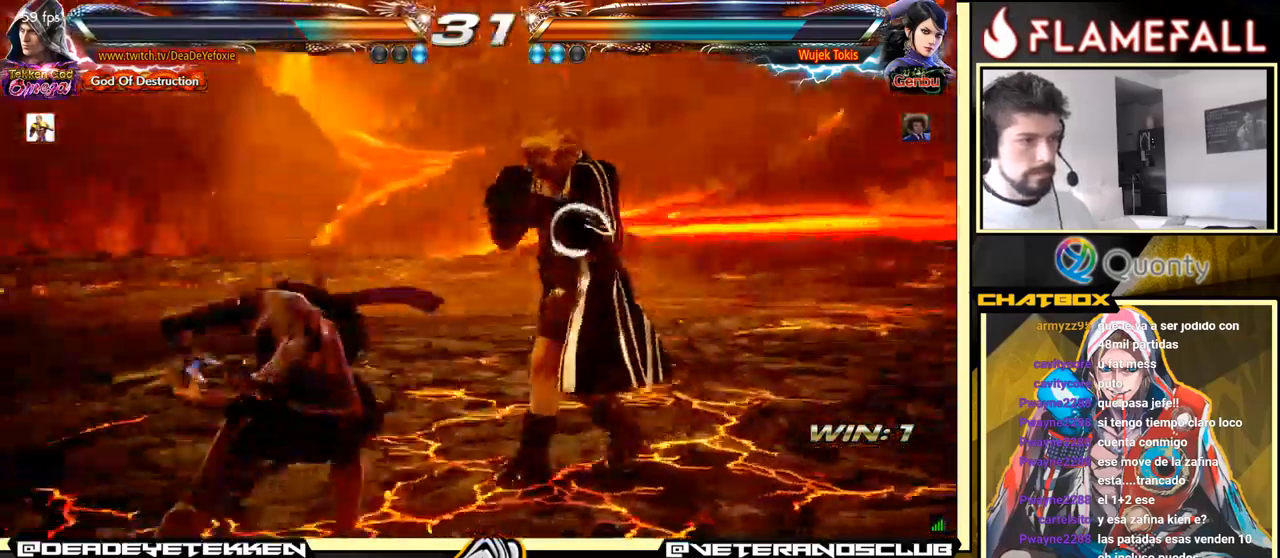
{"buttons": [], "left_stick": "center", "events": [[50, "left_stick", "left"], [117, "left_stick", "center"], [167, "left_stick", "left"], [317, "Y", "down"], [417, "Y", "up"], [434, "left_stick", "center"]]}
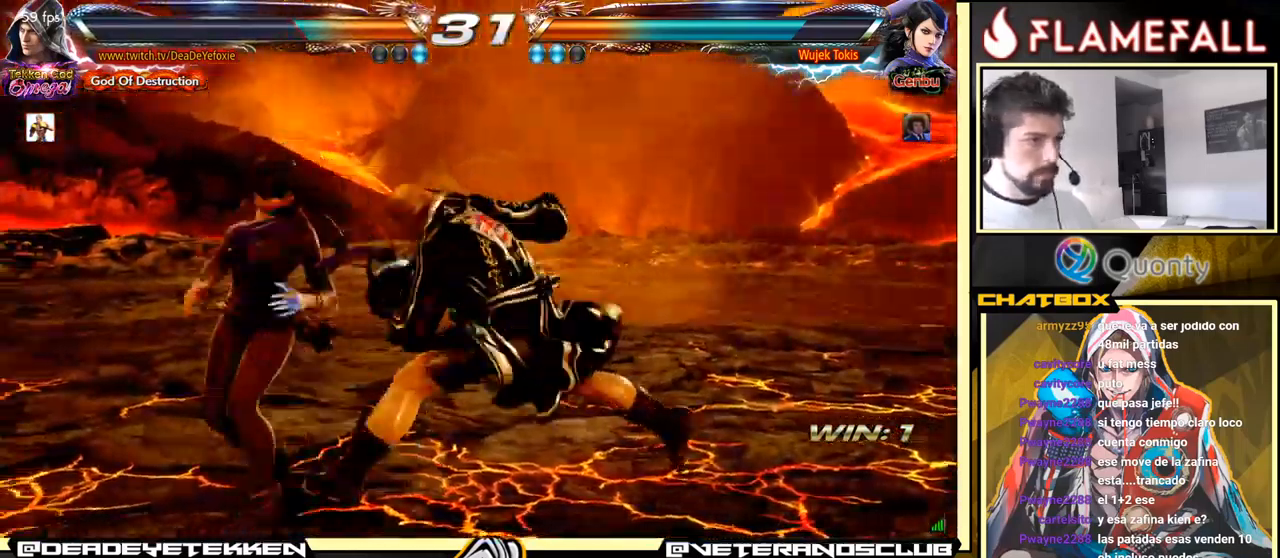
{"buttons": [], "left_stick": "right", "events": [[467, "left_stick", "right"]]}
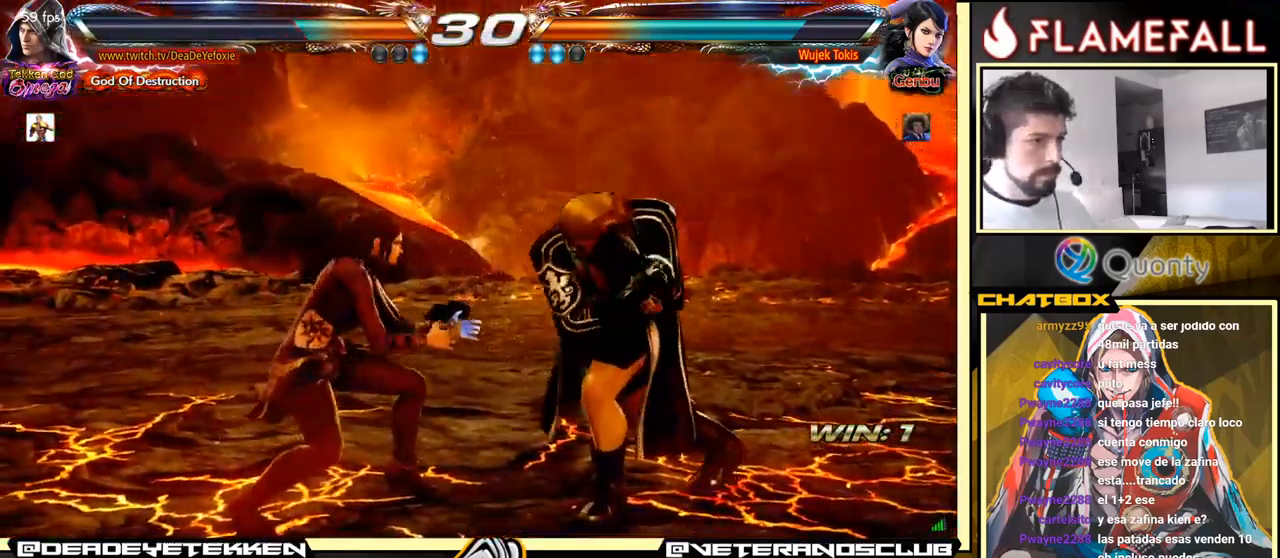
{"buttons": [], "left_stick": "right", "events": []}
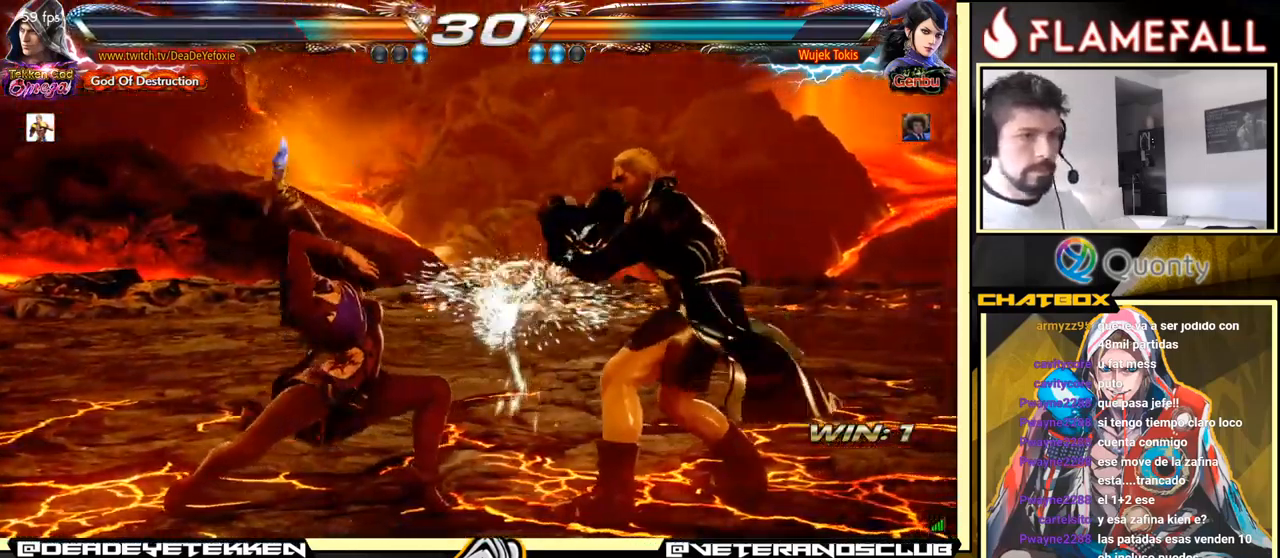
{"buttons": [], "left_stick": "down-left", "events": [[301, "left_stick", "center"], [401, "left_stick", "left"], [501, "left_stick", "down-left"]]}
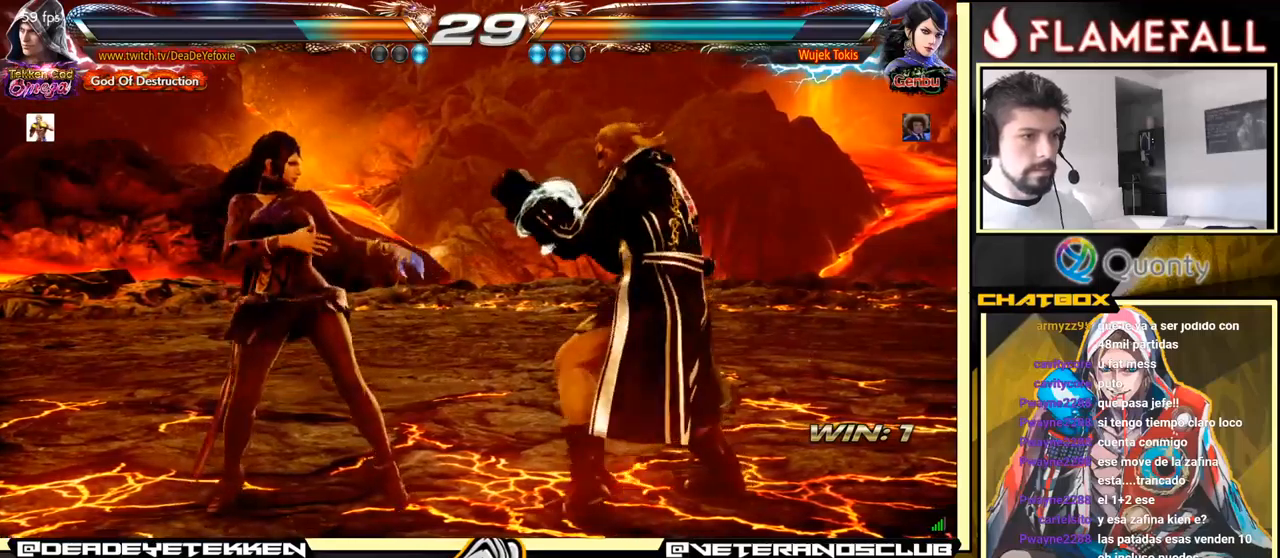
{"buttons": [], "left_stick": "right", "events": [[166, "X", "down"], [166, "left_stick", "center"], [283, "X", "up"], [350, "left_stick", "right"]]}
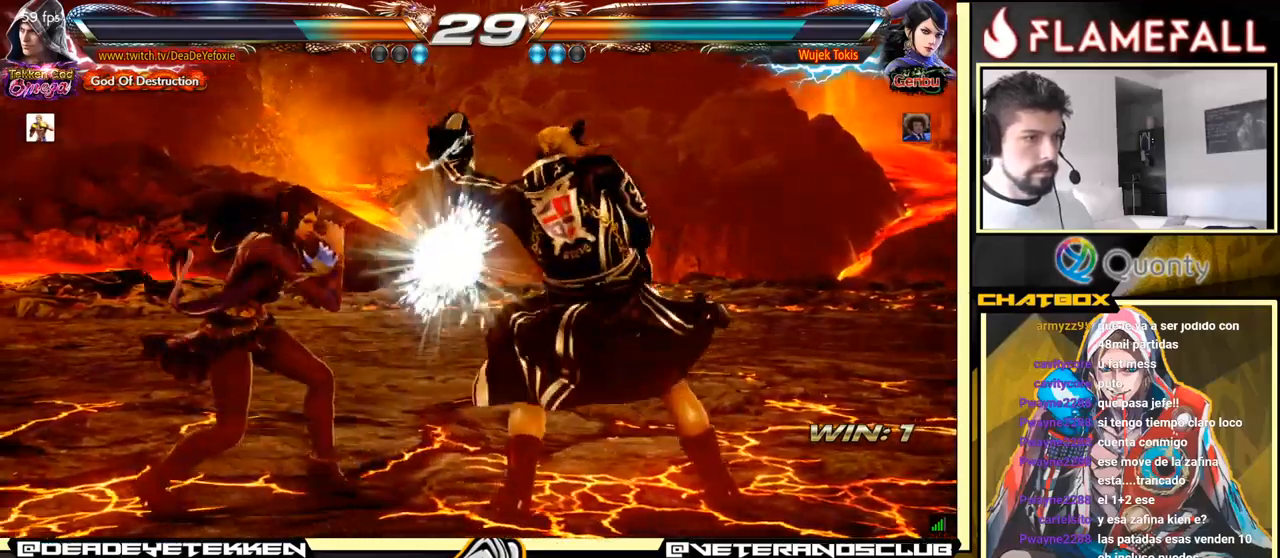
{"buttons": [], "left_stick": "left", "events": [[16, "left_stick", "center"], [150, "left_stick", "down"], [183, "Y", "down"], [333, "X", "down"], [350, "Y", "up"], [400, "left_stick", "left"], [450, "X", "up"]]}
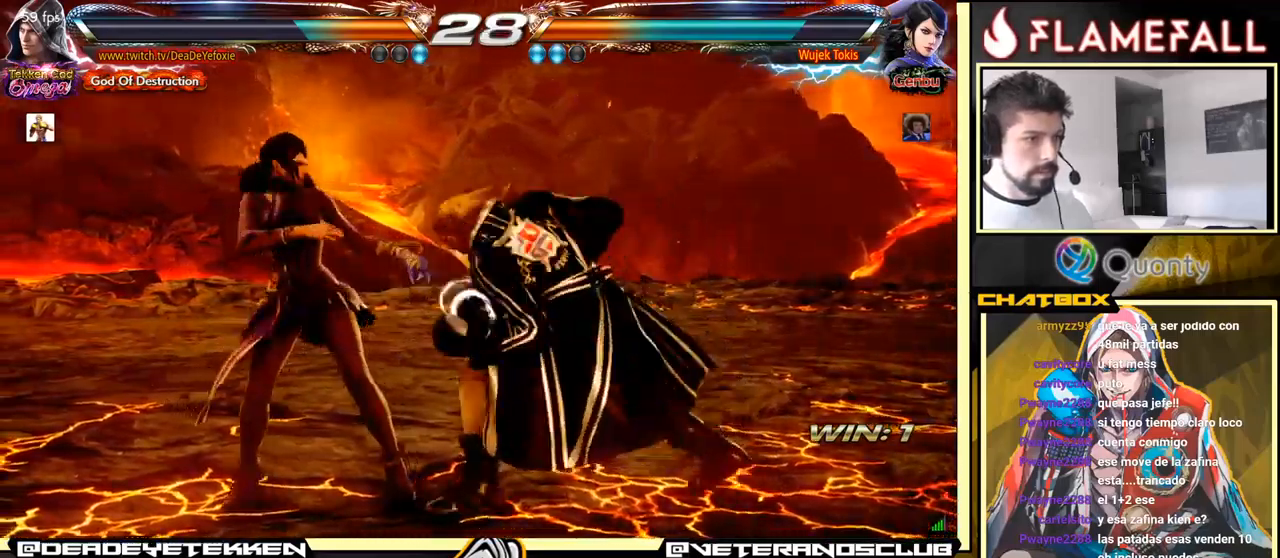
{"buttons": ["A"], "left_stick": "left", "events": [[50, "A", "down"]]}
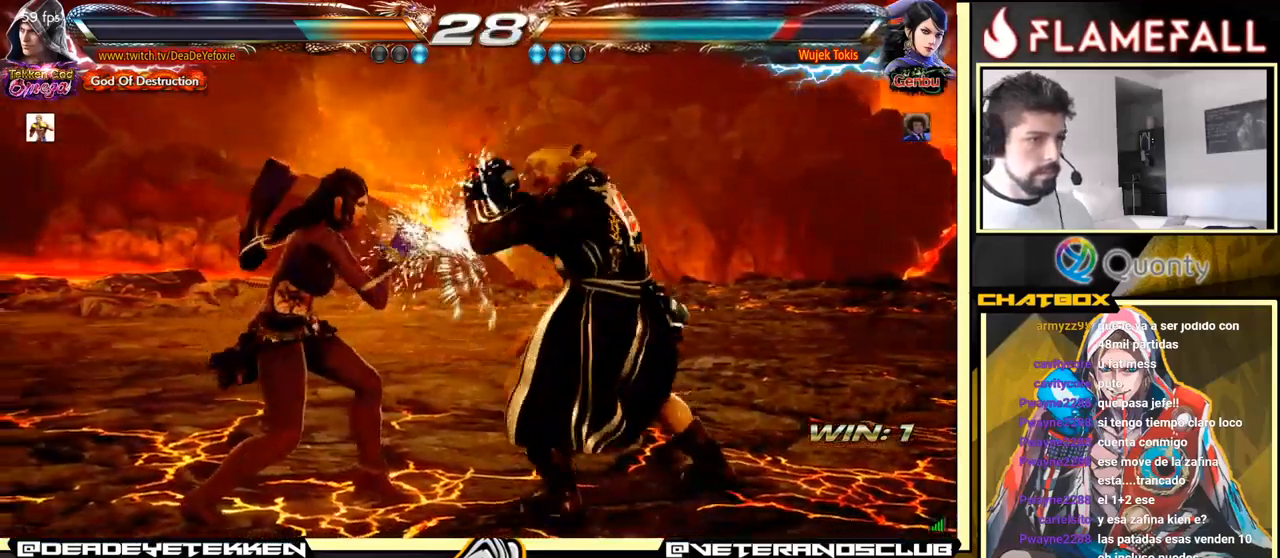
{"buttons": [], "left_stick": "left", "events": [[50, "Y", "down"], [216, "Y", "up"], [466, "A", "up"]]}
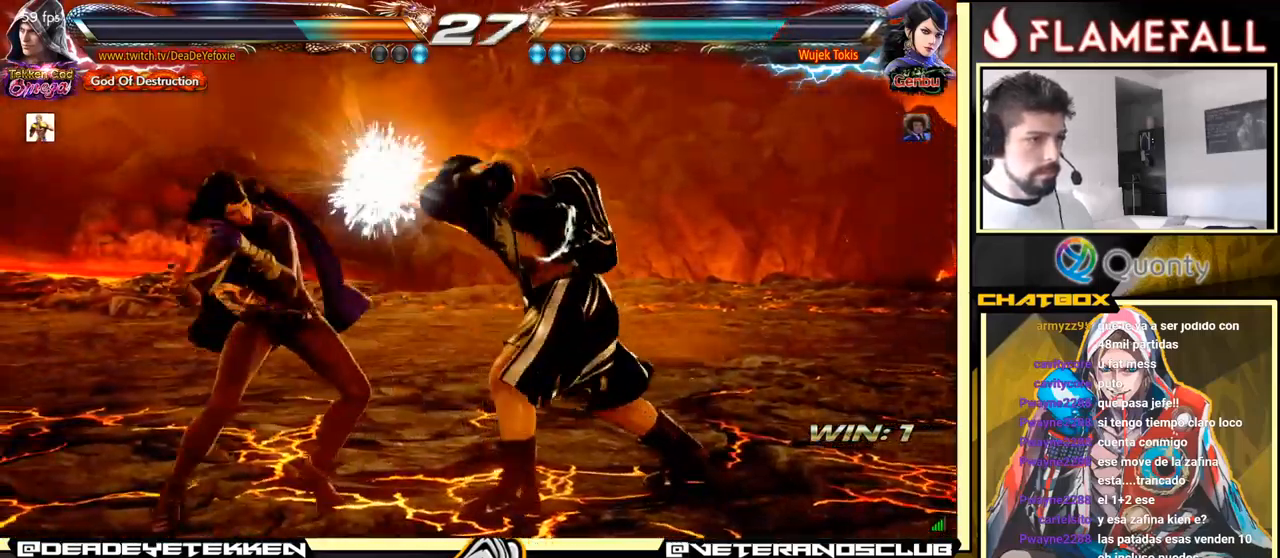
{"buttons": [], "left_stick": "center", "events": [[33, "left_stick", "down-right"], [350, "X", "down"], [366, "left_stick", "center"], [416, "X", "up"]]}
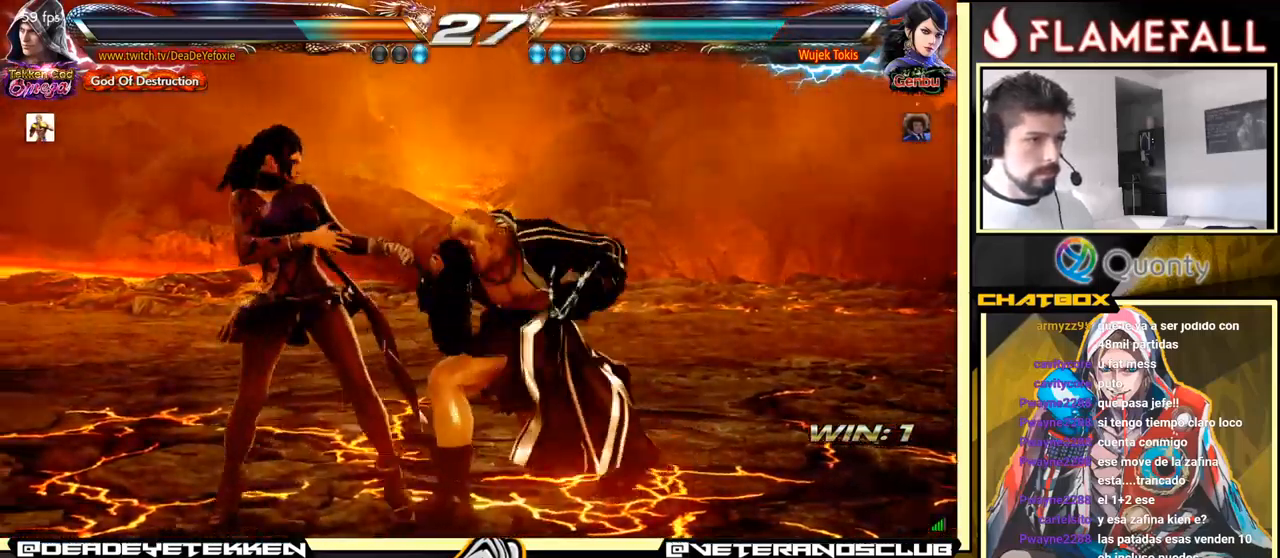
{"buttons": [], "left_stick": "left", "events": [[266, "left_stick", "left"], [350, "left_stick", "center"], [433, "left_stick", "left"]]}
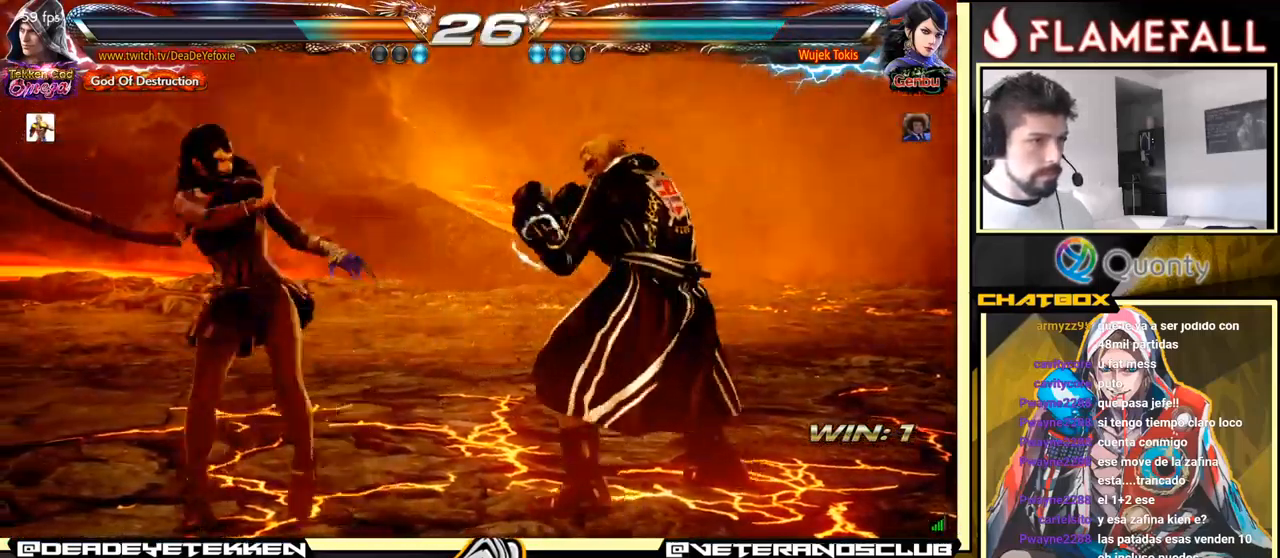
{"buttons": ["X"], "left_stick": "down", "events": [[50, "left_stick", "down-left"], [216, "left_stick", "center"], [350, "Y", "down"], [366, "left_stick", "down"], [466, "Y", "up"], [483, "X", "down"]]}
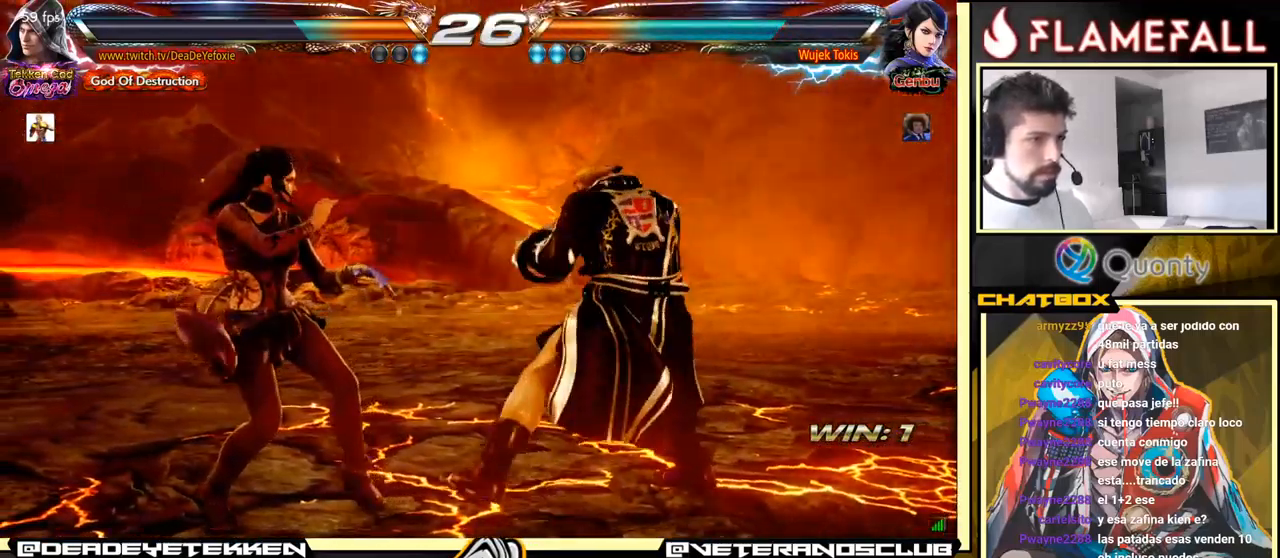
{"buttons": [], "left_stick": "left", "events": [[83, "left_stick", "left"], [133, "X", "up"], [216, "A", "down"], [366, "A", "up"]]}
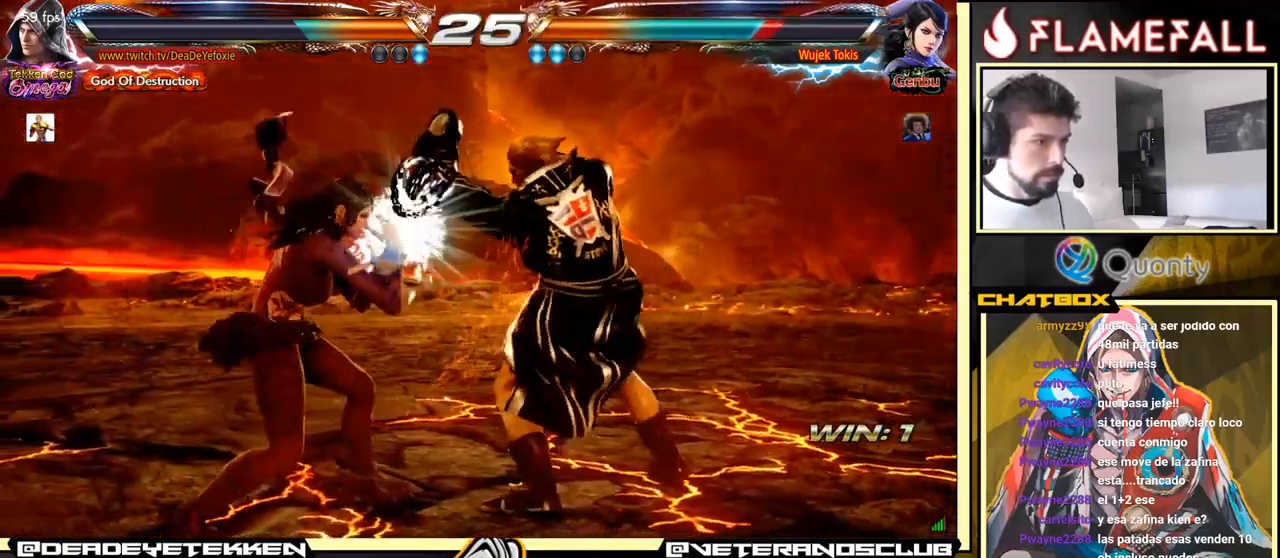
{"buttons": [], "left_stick": "down-left", "events": [[33, "left_stick", "down-right"], [316, "left_stick", "down-left"]]}
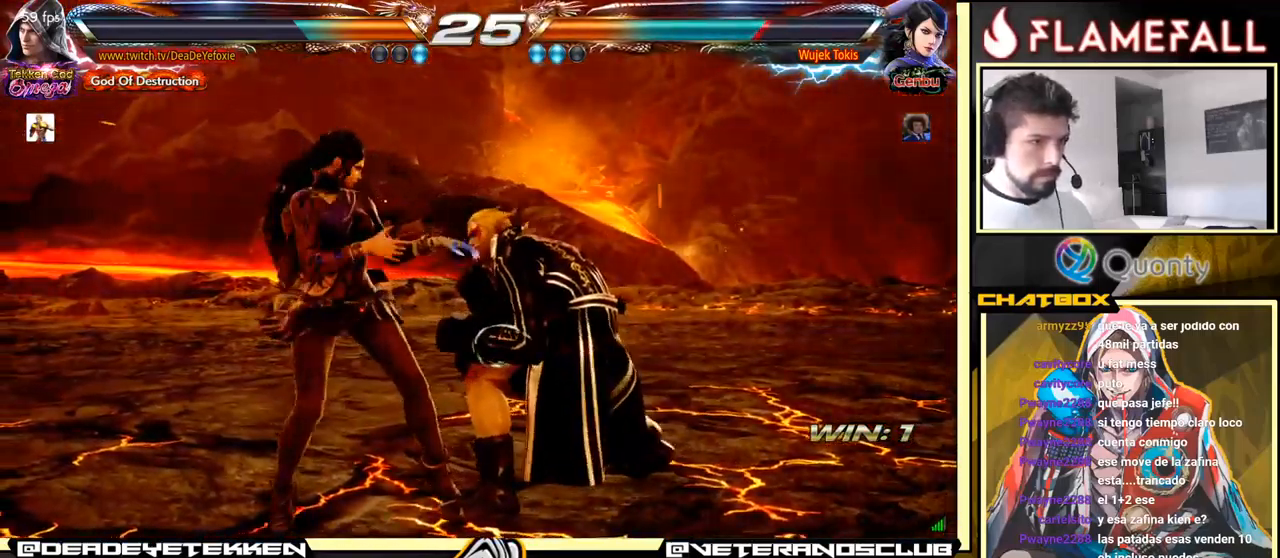
{"buttons": [], "left_stick": "right", "events": [[116, "X", "down"], [133, "left_stick", "center"], [183, "X", "up"], [500, "left_stick", "right"]]}
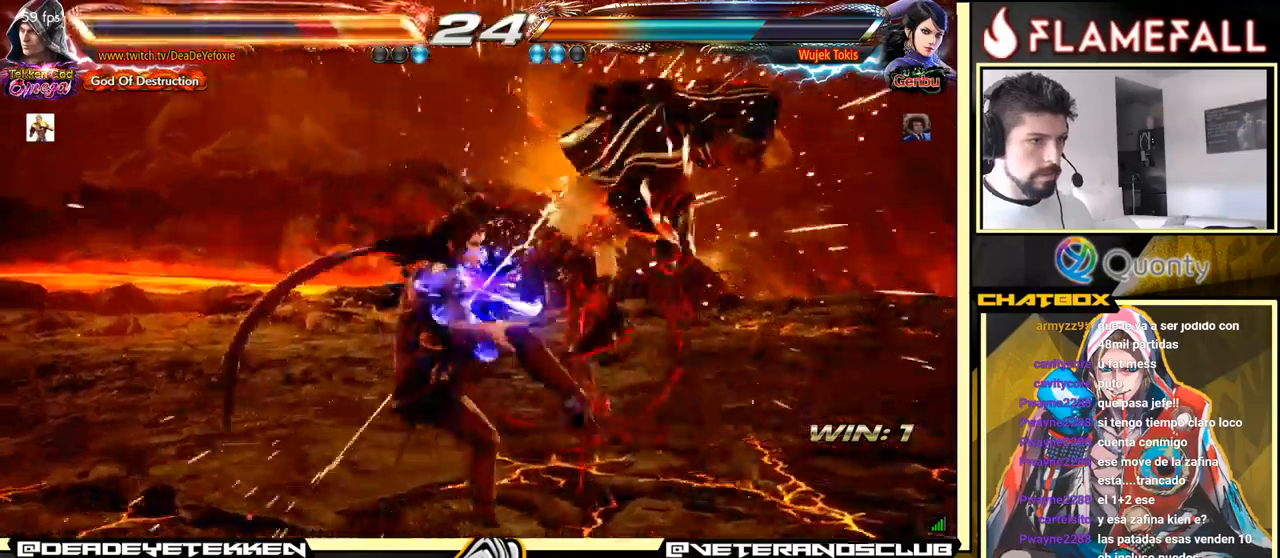
{"buttons": [], "left_stick": "right", "events": []}